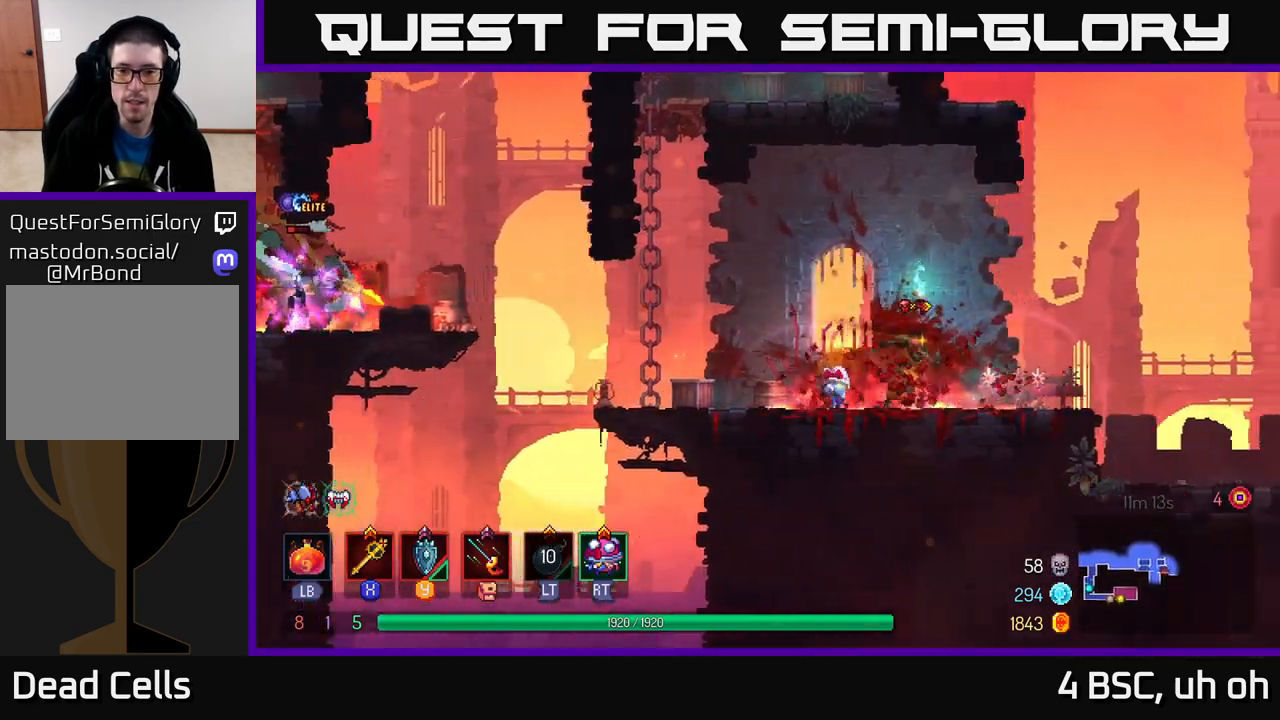
Gameplay with a controller (Xbox layout); each line is a JSON object with the inputs held at the frame after it. "events" lists button and stick changes between this image and that frame as [ms after this image, input, new state], when the widget could be followed in between.
{"buttons": [], "left_stick": "right", "right_stick": "center", "events": [[83, "left_stick", "center"], [133, "left_stick", "left"], [300, "left_stick", "center"], [467, "left_stick", "right"]]}
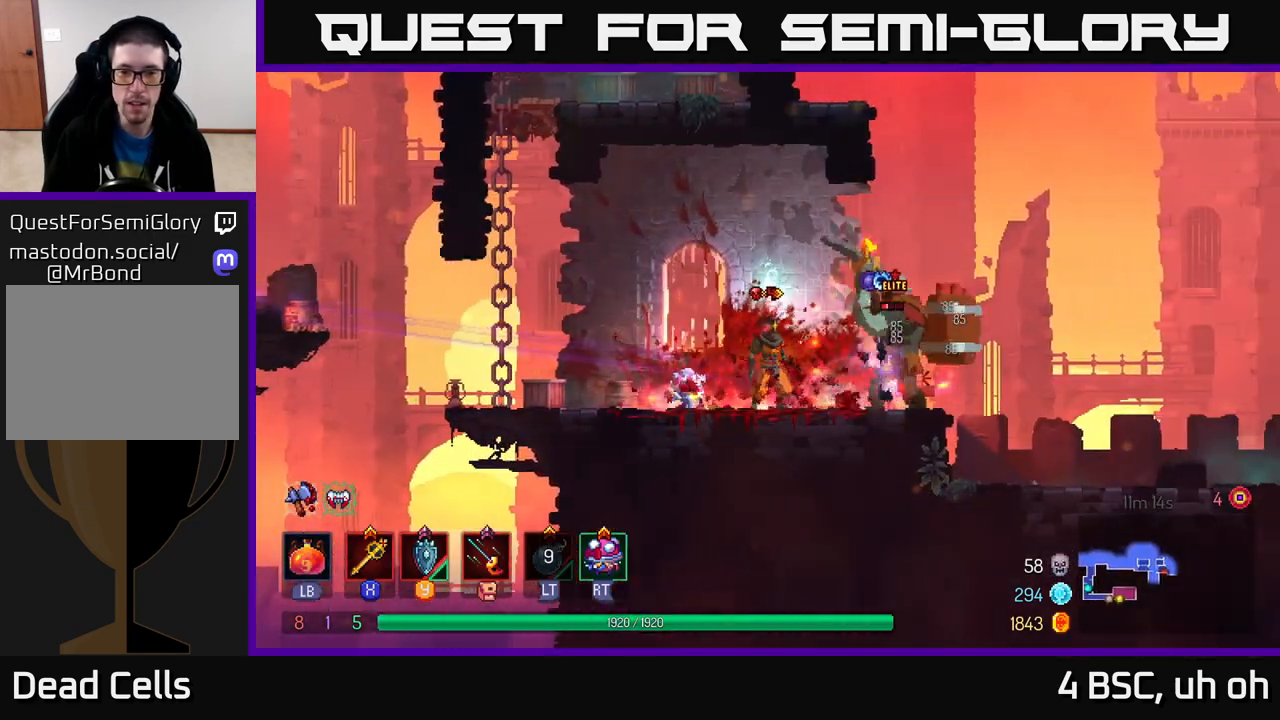
{"buttons": [], "left_stick": "left", "right_stick": "center", "events": [[50, "X", "down"], [83, "X", "up"], [217, "left_stick", "center"], [333, "left_stick", "left"]]}
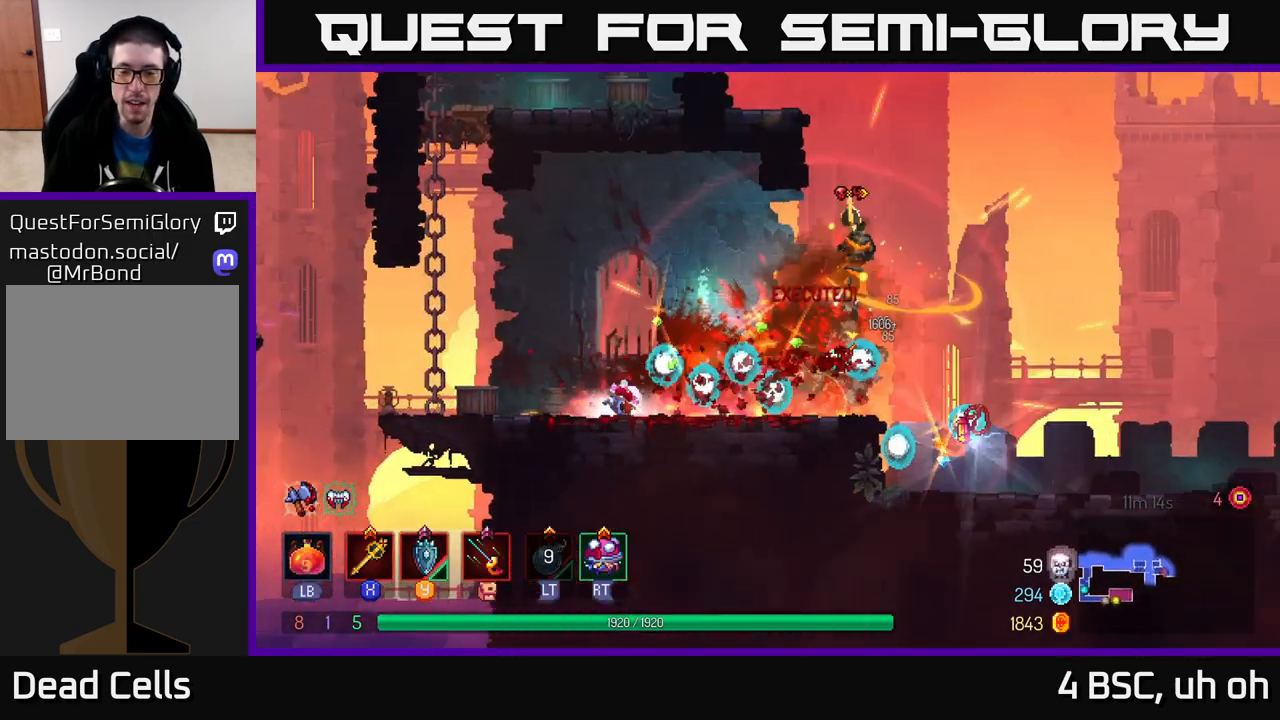
{"buttons": [], "left_stick": "center", "right_stick": "center", "events": [[350, "left_stick", "up-left"], [483, "left_stick", "center"]]}
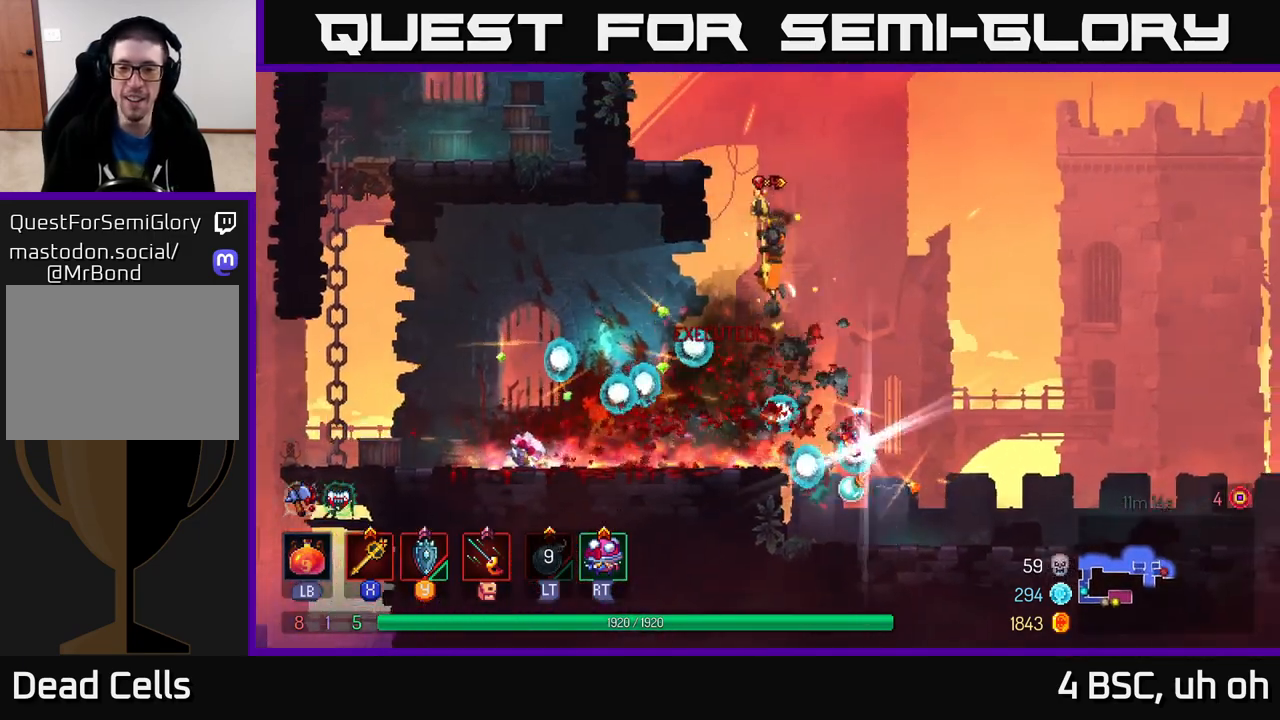
{"buttons": [], "left_stick": "right", "right_stick": "center", "events": [[117, "left_stick", "left"], [333, "left_stick", "right"]]}
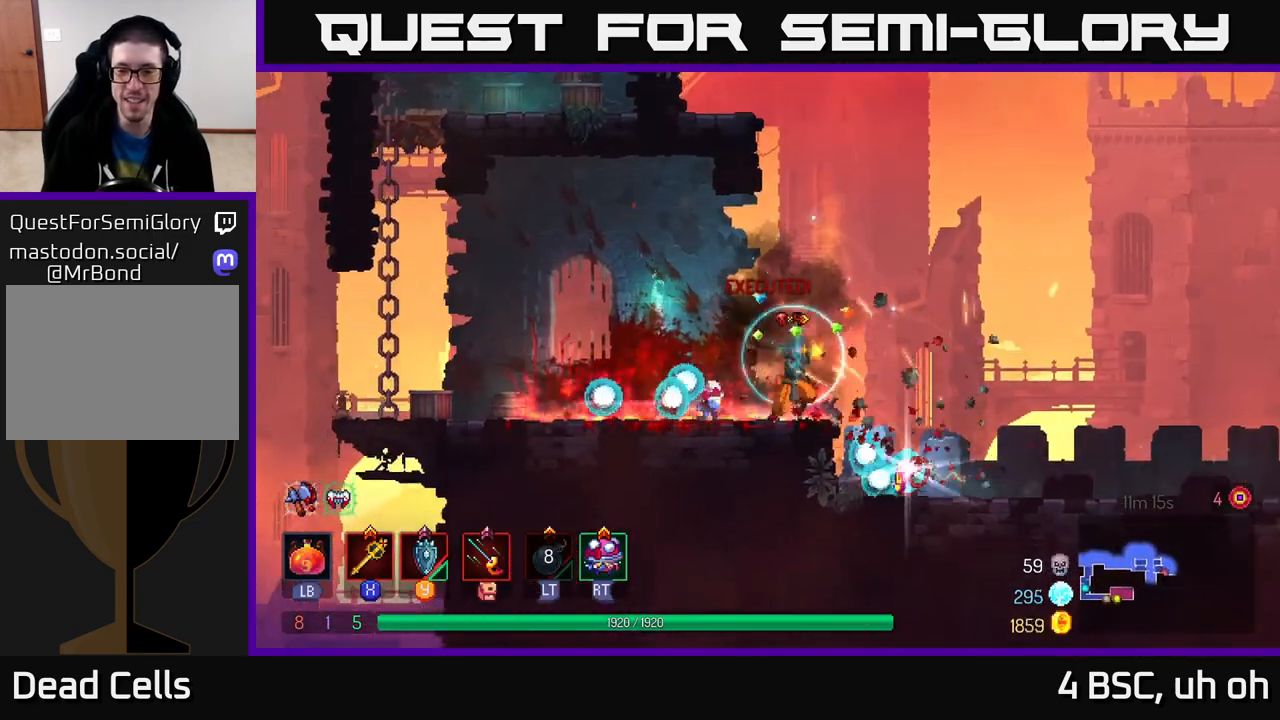
{"buttons": [], "left_stick": "center", "right_stick": "center", "events": [[333, "left_stick", "left"], [467, "left_stick", "center"]]}
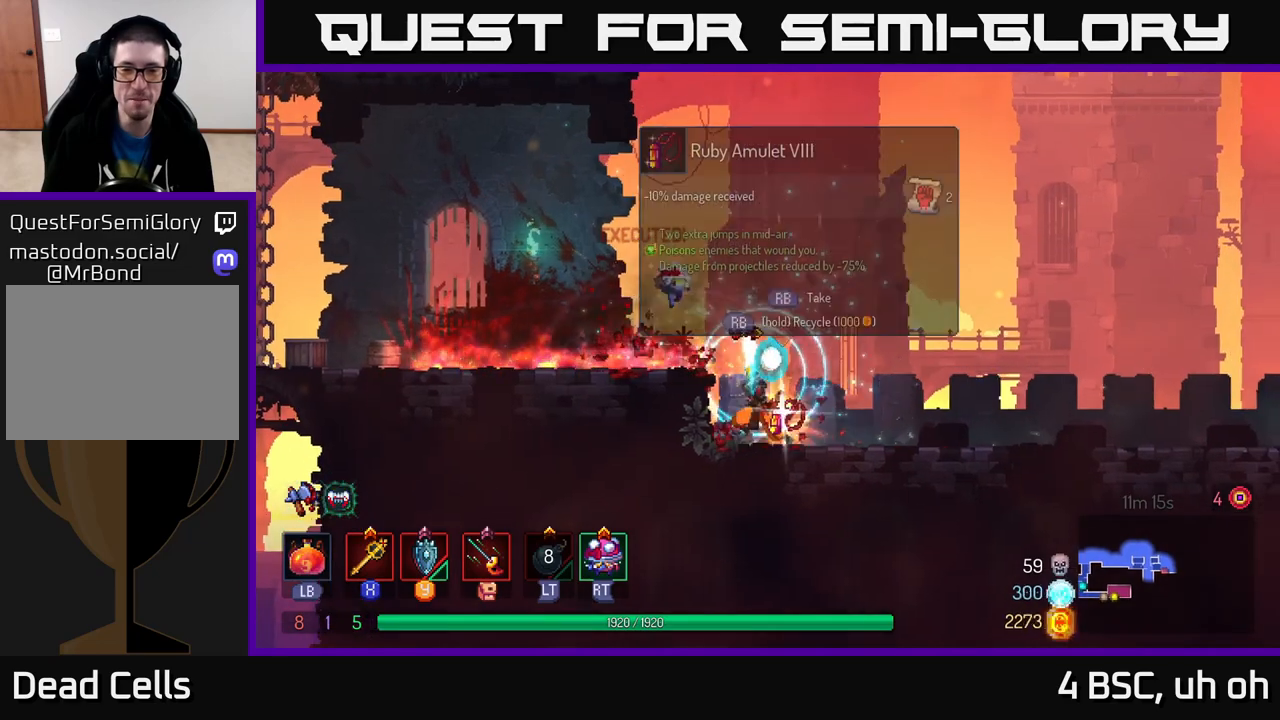
{"buttons": [], "left_stick": "center", "right_stick": "center", "events": [[33, "R1", "down"], [133, "R1", "up"]]}
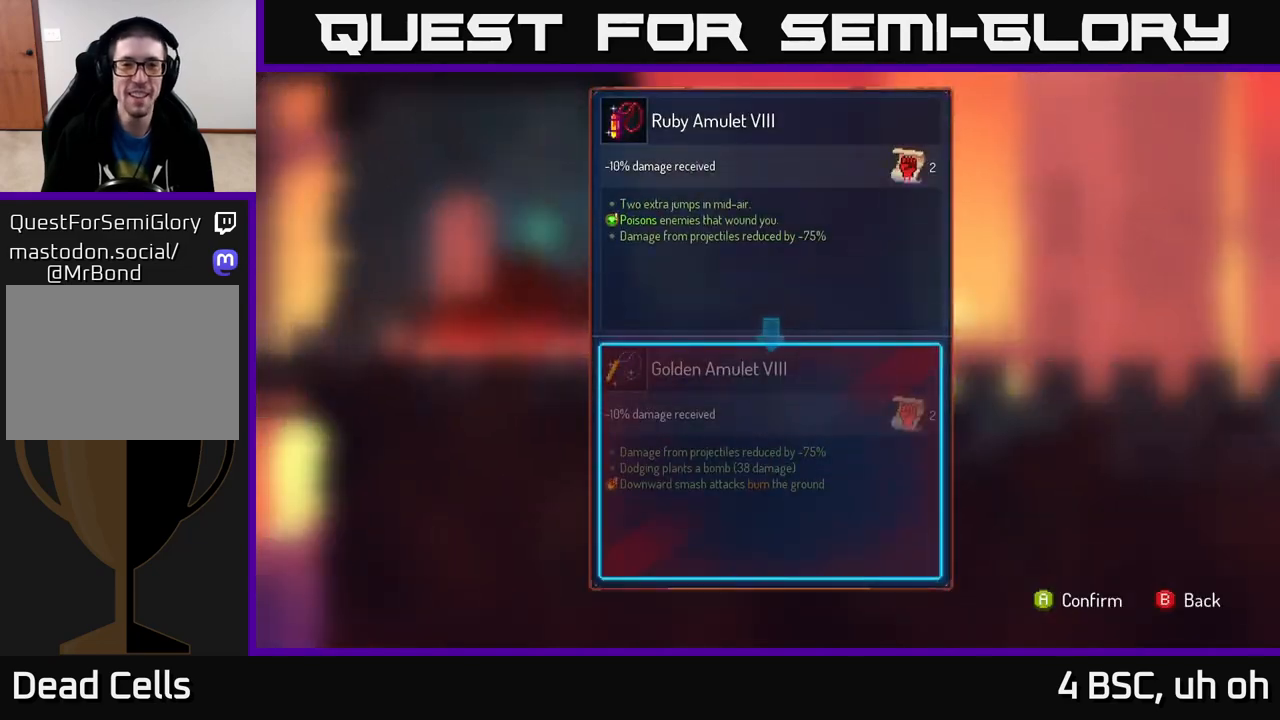
{"buttons": [], "left_stick": "center", "right_stick": "center", "events": []}
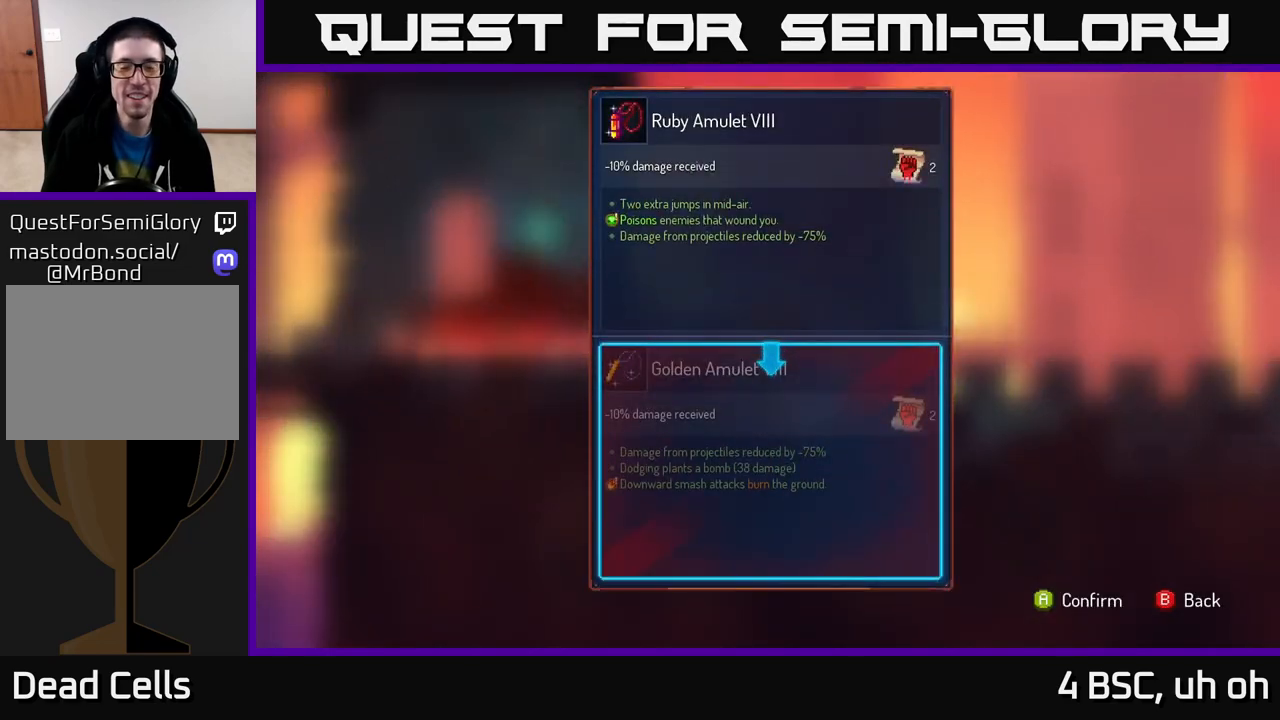
{"buttons": [], "left_stick": "center", "right_stick": "center", "events": []}
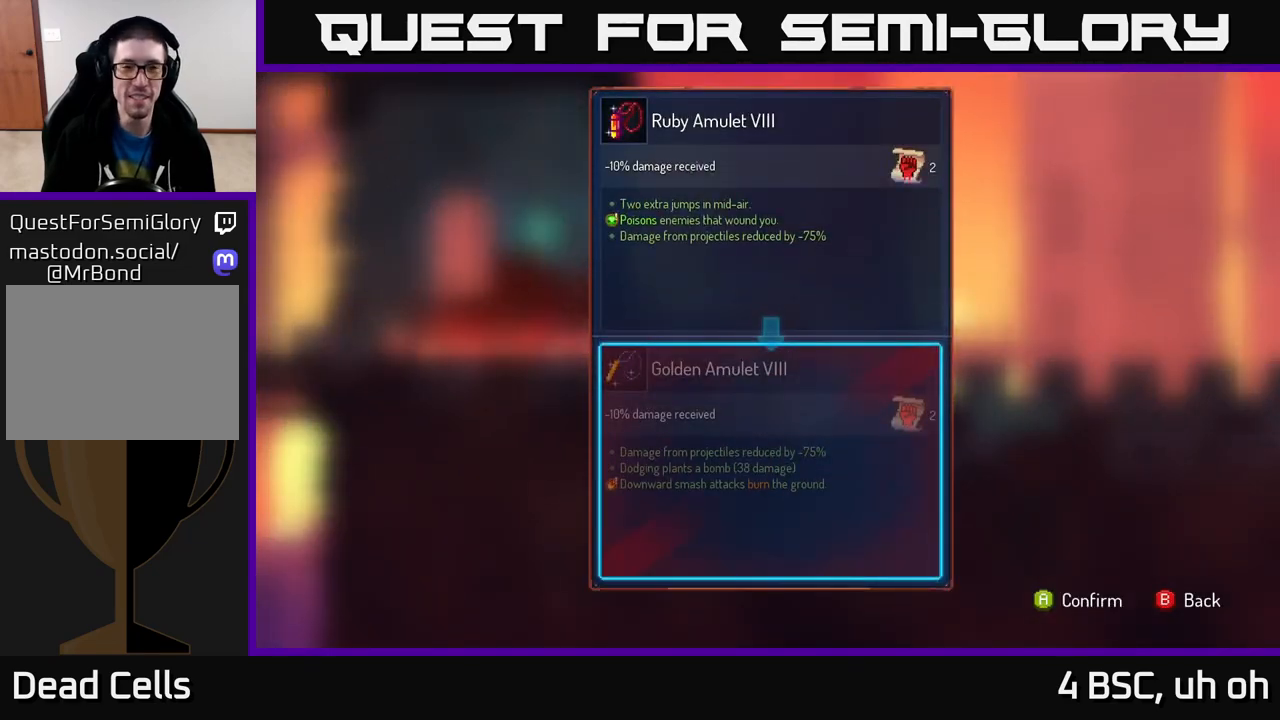
{"buttons": [], "left_stick": "center", "right_stick": "center", "events": []}
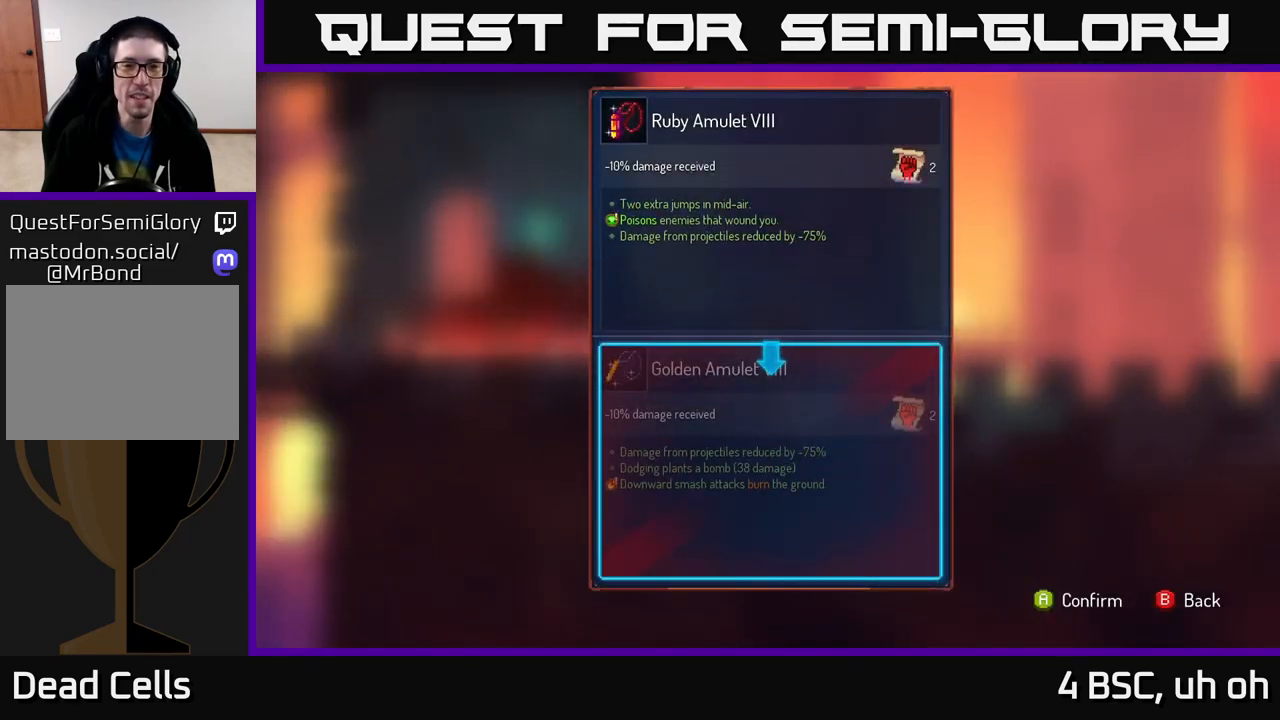
{"buttons": [], "left_stick": "center", "right_stick": "center", "events": []}
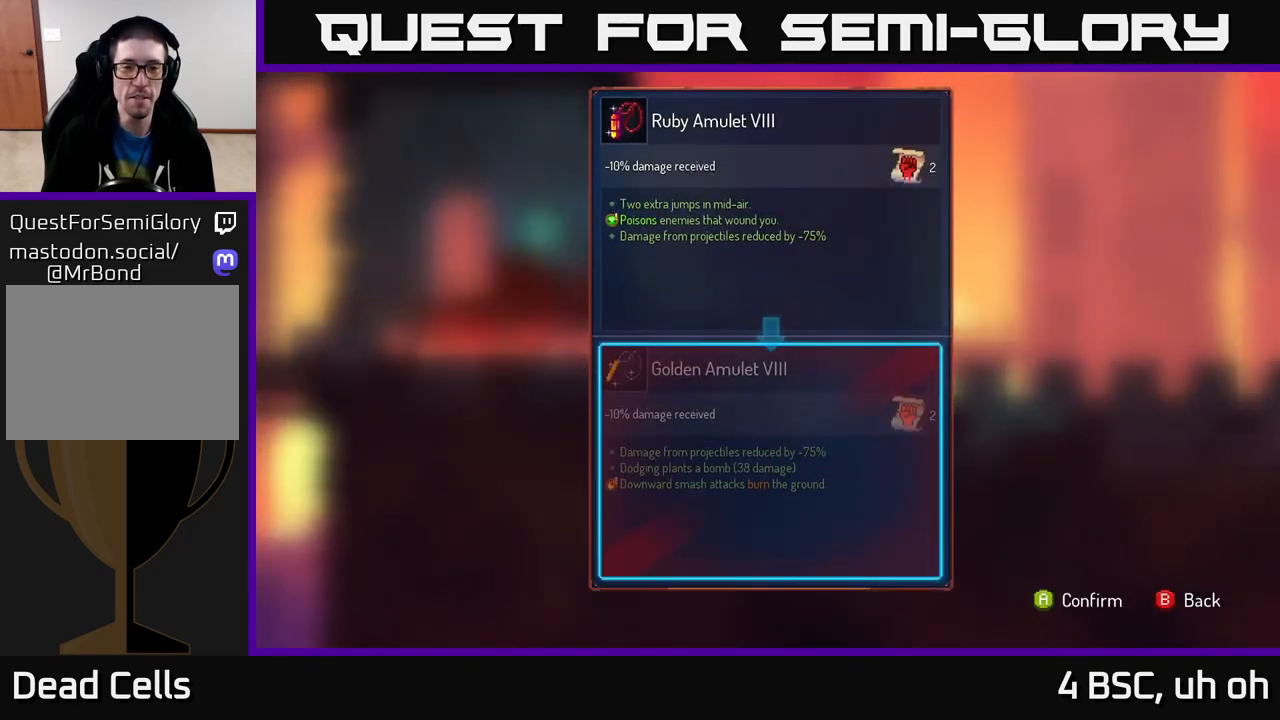
{"buttons": [], "left_stick": "center", "right_stick": "center", "events": []}
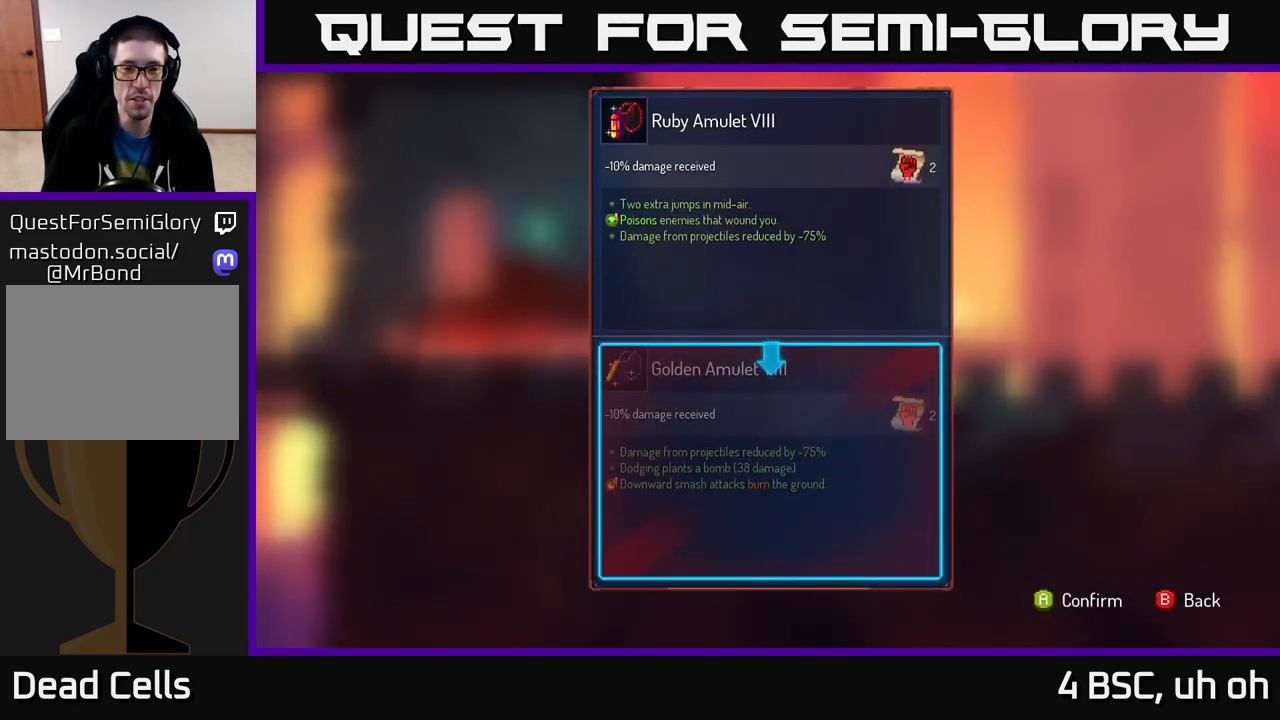
{"buttons": [], "left_stick": "center", "right_stick": "center", "events": []}
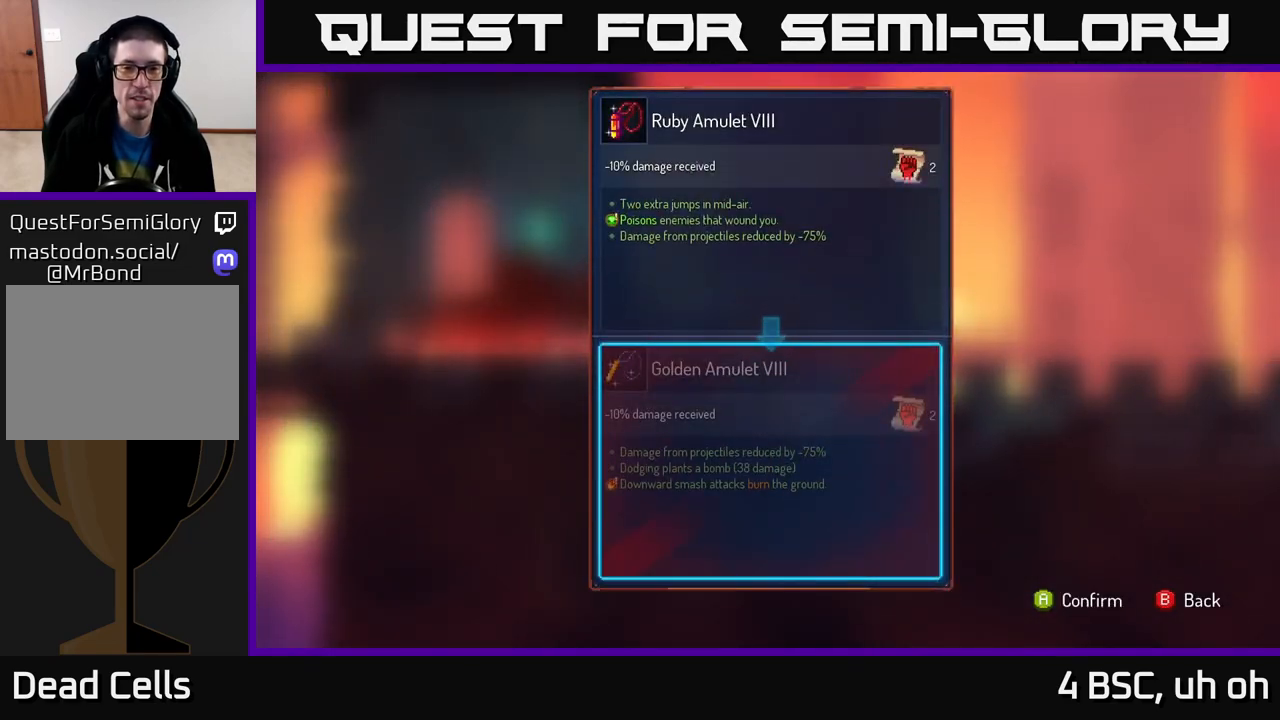
{"buttons": [], "left_stick": "center", "right_stick": "center", "events": [[400, "A", "down"], [450, "A", "up"]]}
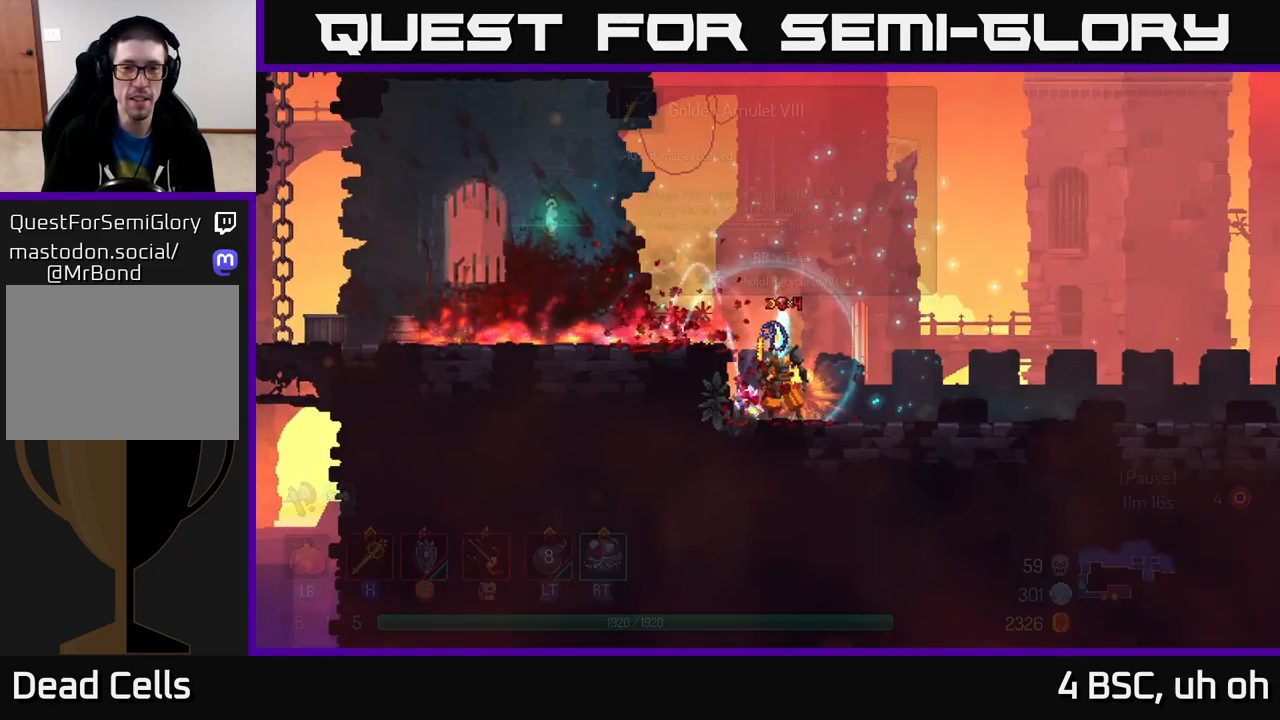
{"buttons": ["R1"], "left_stick": "center", "right_stick": "center", "events": [[217, "R1", "down"]]}
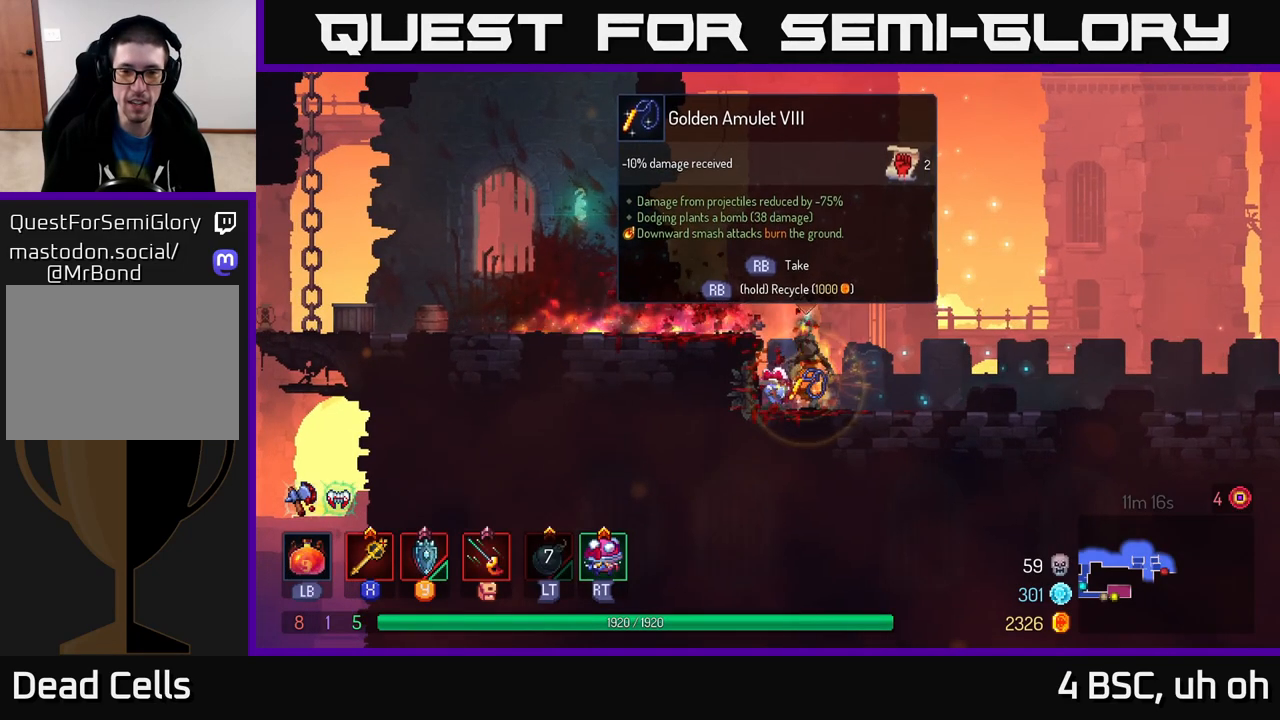
{"buttons": ["R1"], "left_stick": "center", "right_stick": "center", "events": []}
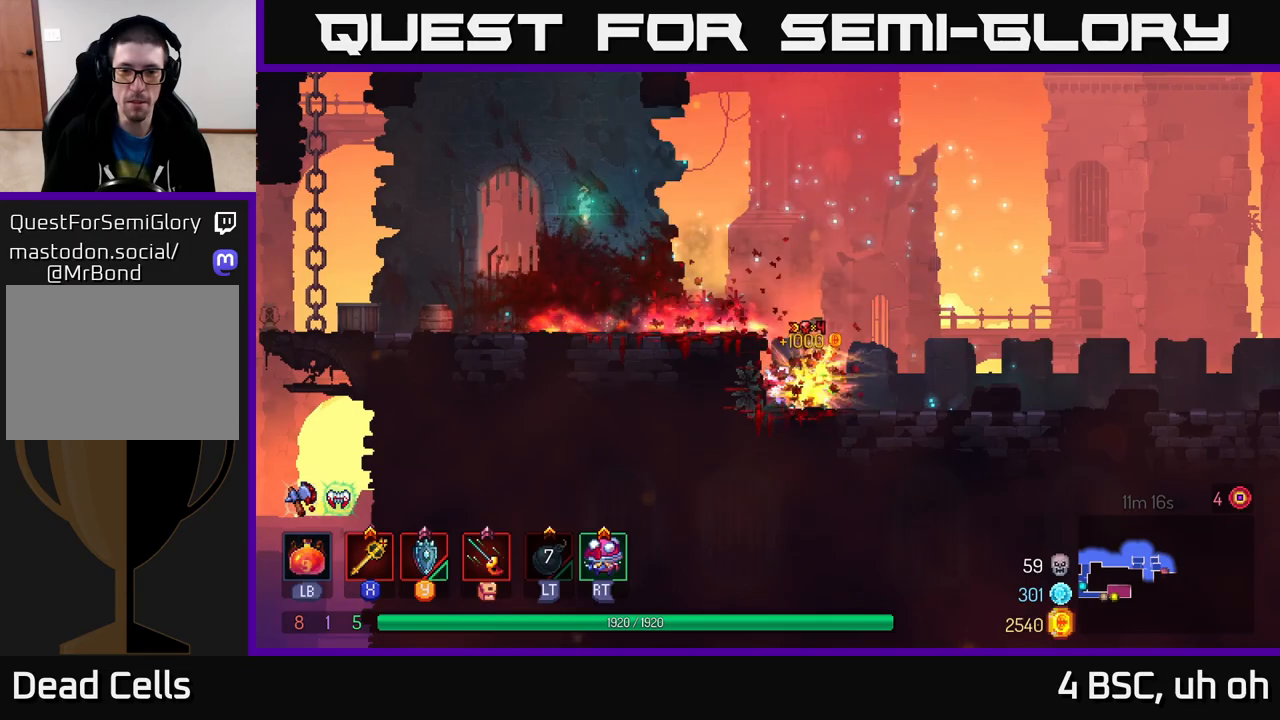
{"buttons": [], "left_stick": "left", "right_stick": "center", "events": [[17, "R1", "up"], [133, "left_stick", "left"], [183, "A", "down"], [333, "A", "up"]]}
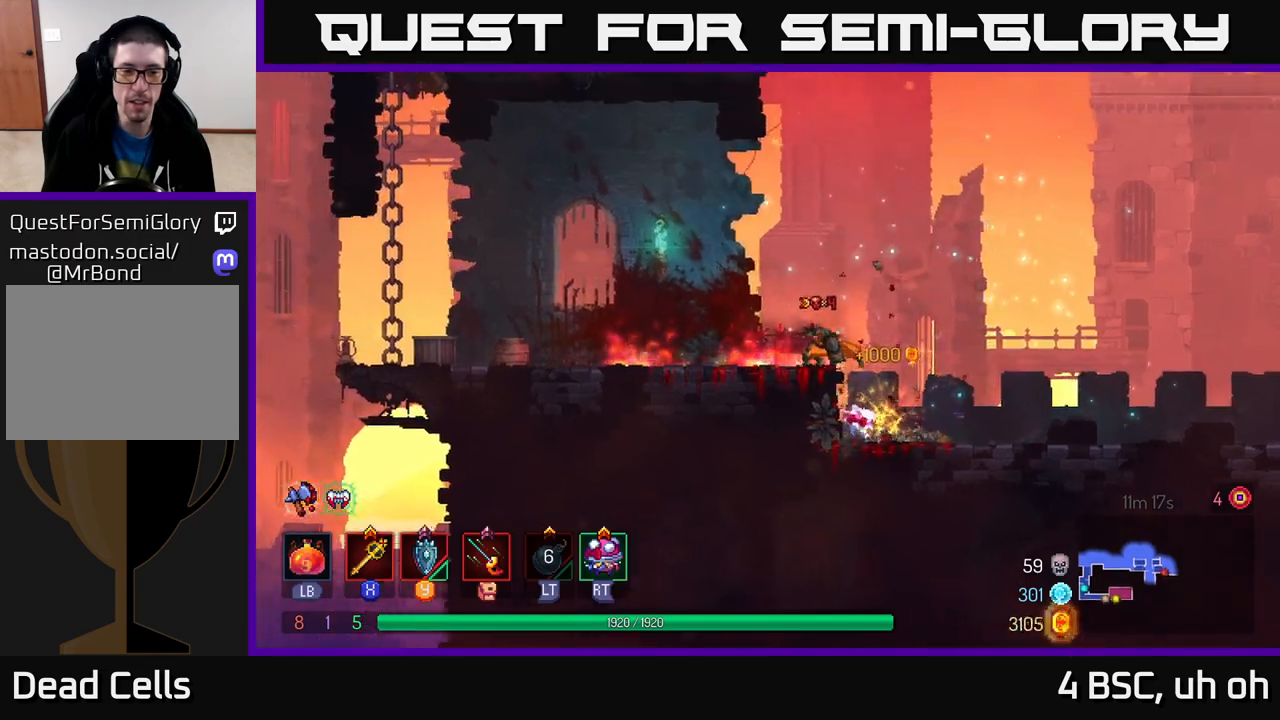
{"buttons": [], "left_stick": "left", "right_stick": "center", "events": [[383, "A", "down"], [483, "A", "up"]]}
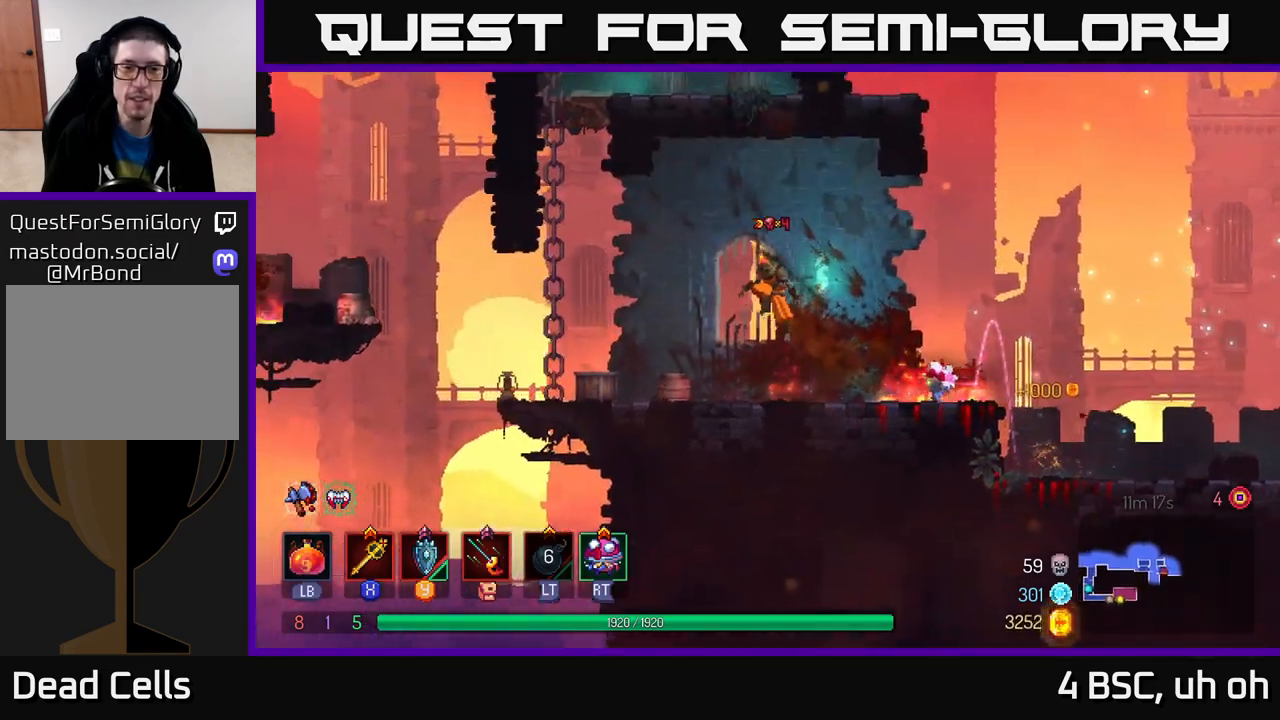
{"buttons": [], "left_stick": "up-left", "right_stick": "center", "events": [[83, "A", "down"], [233, "A", "up"], [367, "left_stick", "up-left"]]}
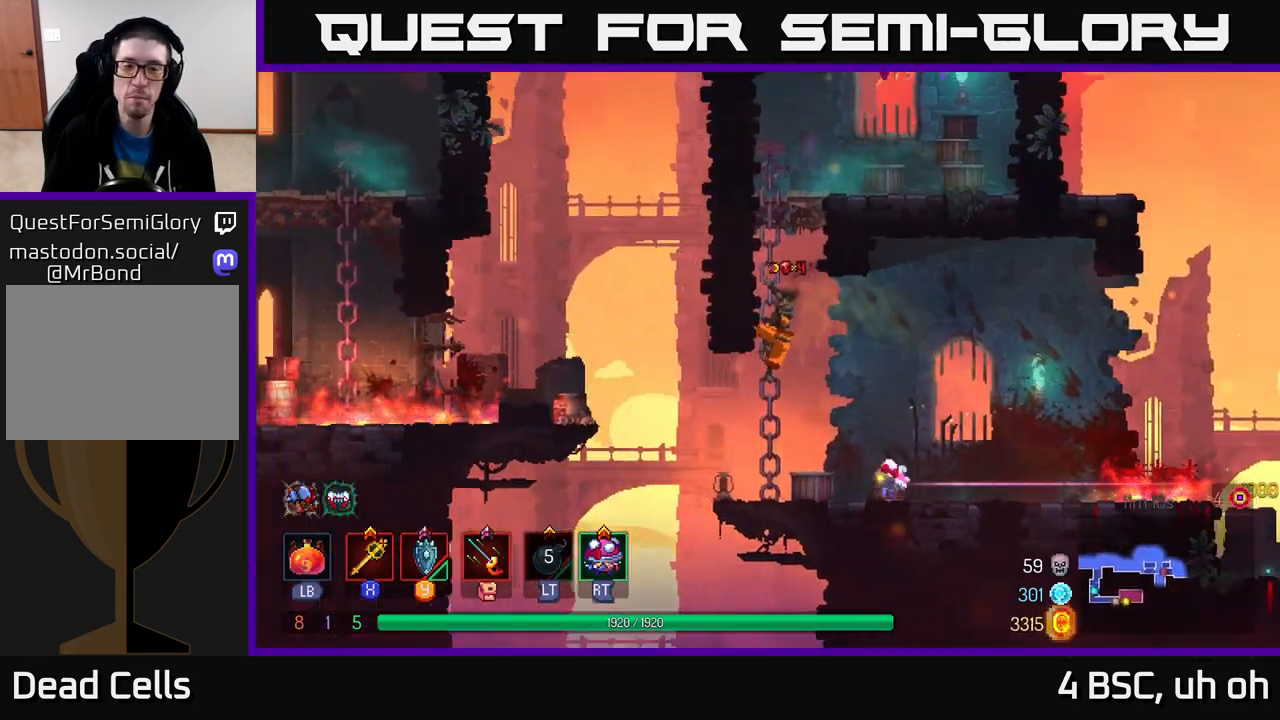
{"buttons": [], "left_stick": "up", "right_stick": "center", "events": [[17, "left_stick", "up"]]}
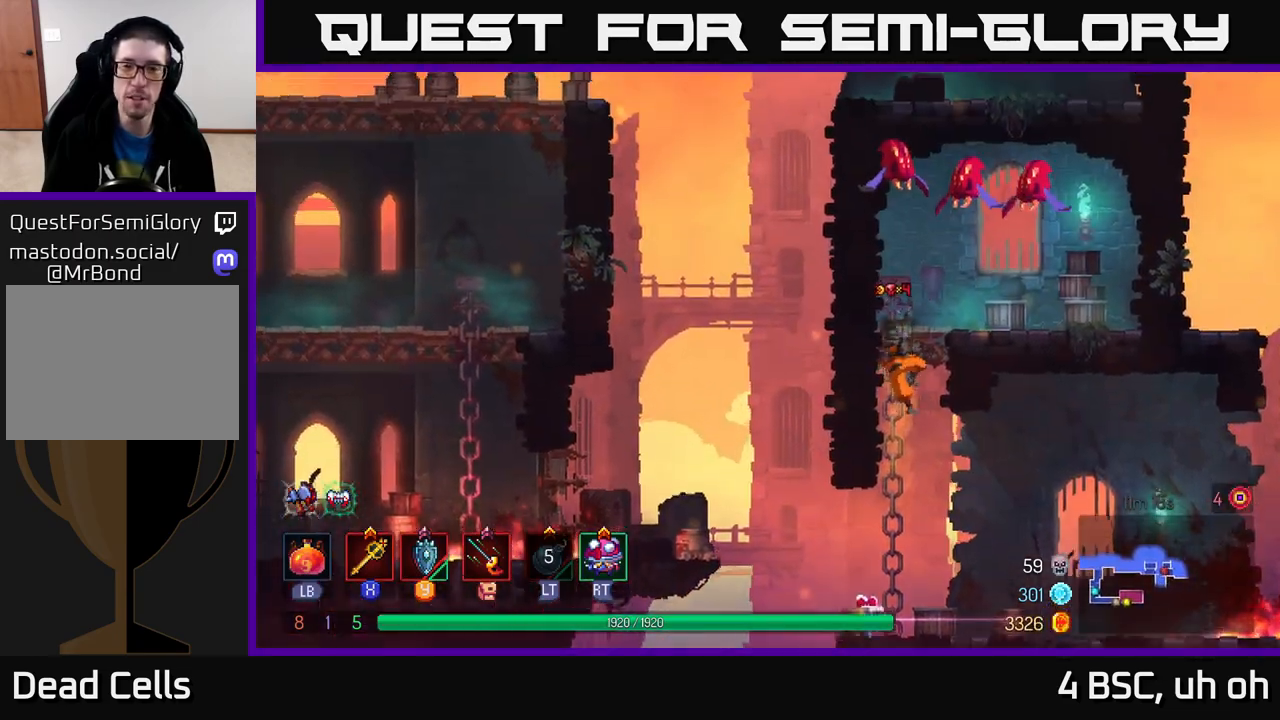
{"buttons": [], "left_stick": "center", "right_stick": "center", "events": [[33, "left_stick", "up-right"], [217, "A", "down"], [217, "left_stick", "up-left"], [317, "A", "up"], [350, "left_stick", "center"], [383, "A", "down"], [500, "A", "up"]]}
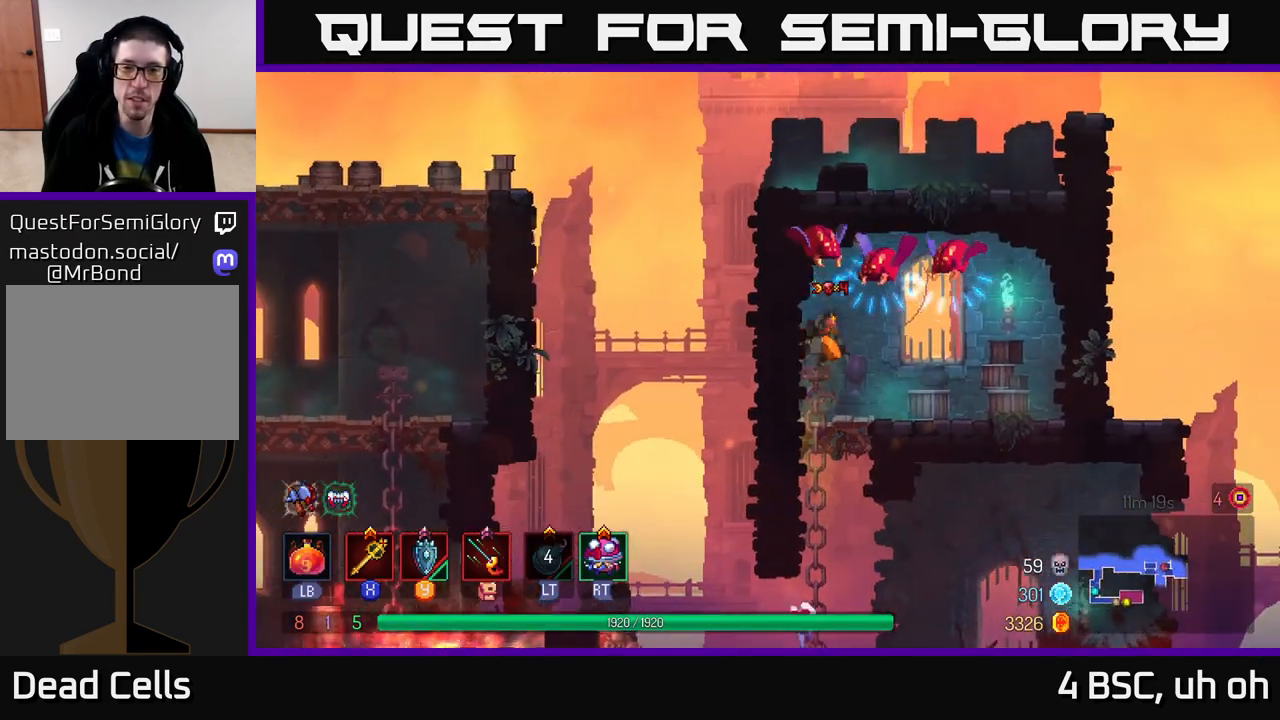
{"buttons": [], "left_stick": "right", "right_stick": "center", "events": [[67, "A", "down"], [183, "left_stick", "right"], [217, "A", "up"], [217, "X", "down"], [300, "X", "up"]]}
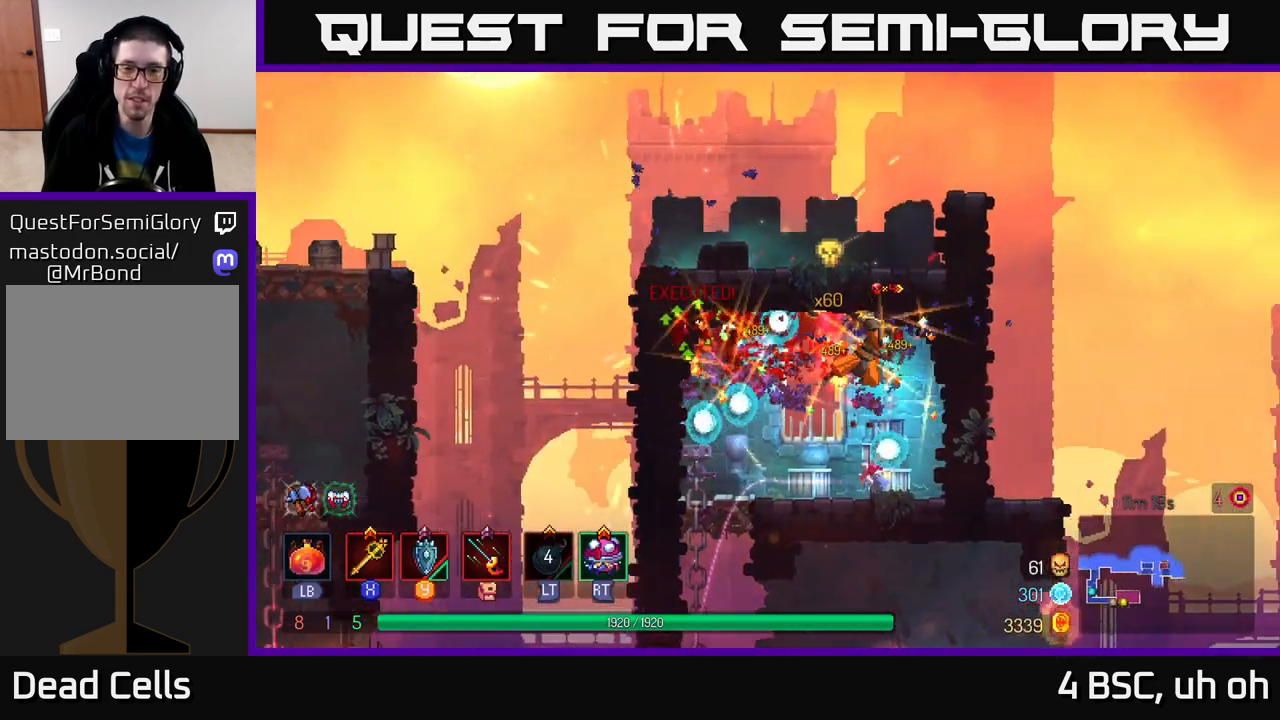
{"buttons": [], "left_stick": "left", "right_stick": "center", "events": [[133, "left_stick", "left"]]}
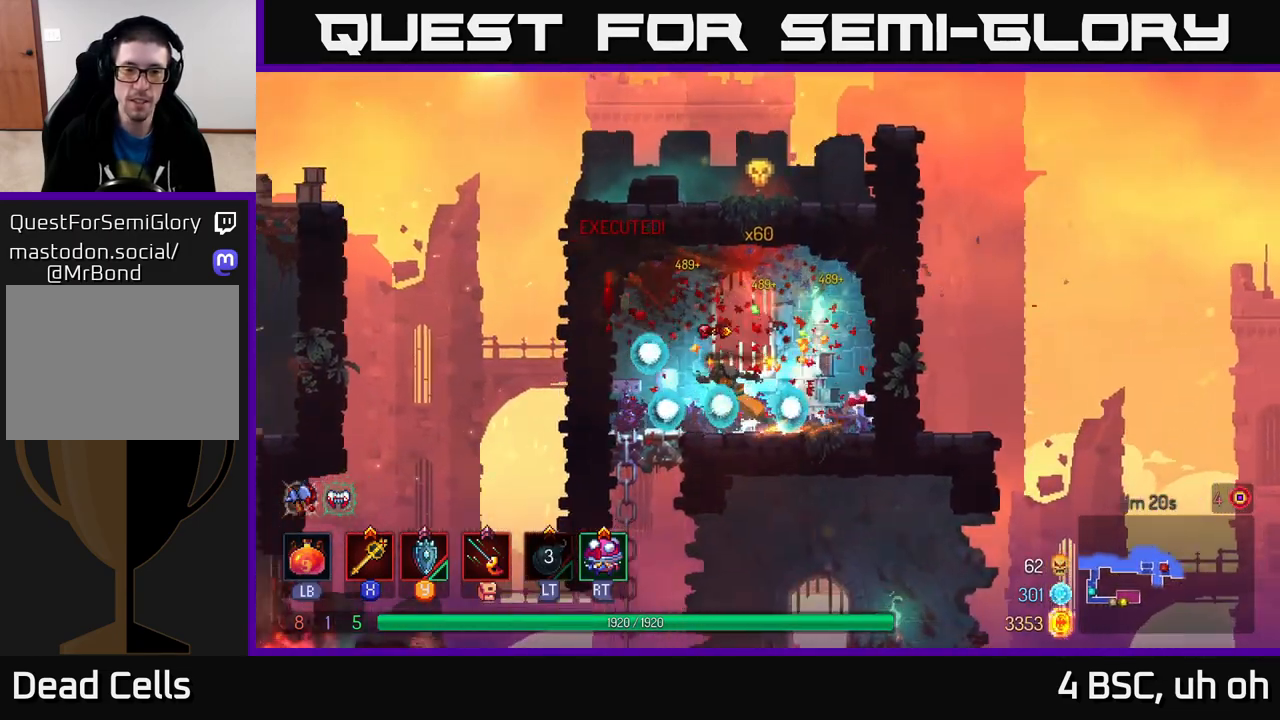
{"buttons": ["B"], "left_stick": "right", "right_stick": "center", "events": [[300, "left_stick", "down"], [433, "B", "down"], [483, "left_stick", "right"]]}
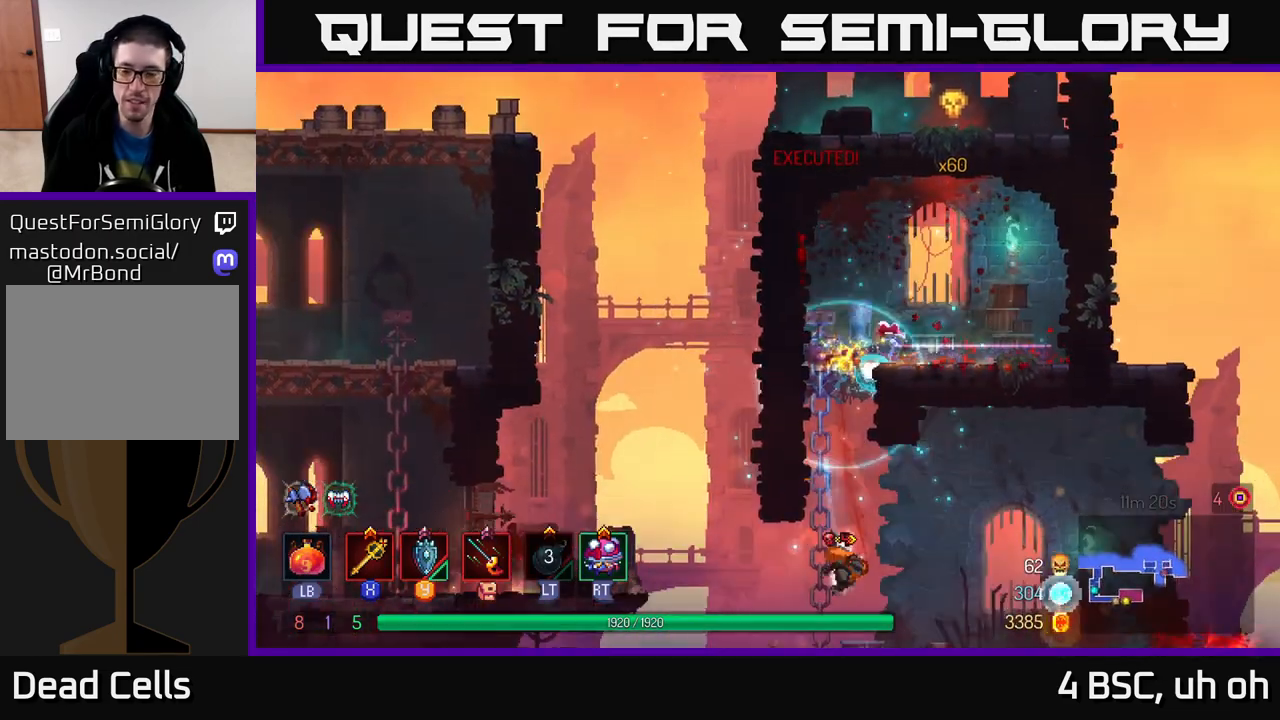
{"buttons": [], "left_stick": "right", "right_stick": "center", "events": [[67, "B", "up"], [400, "A", "down"], [500, "A", "up"]]}
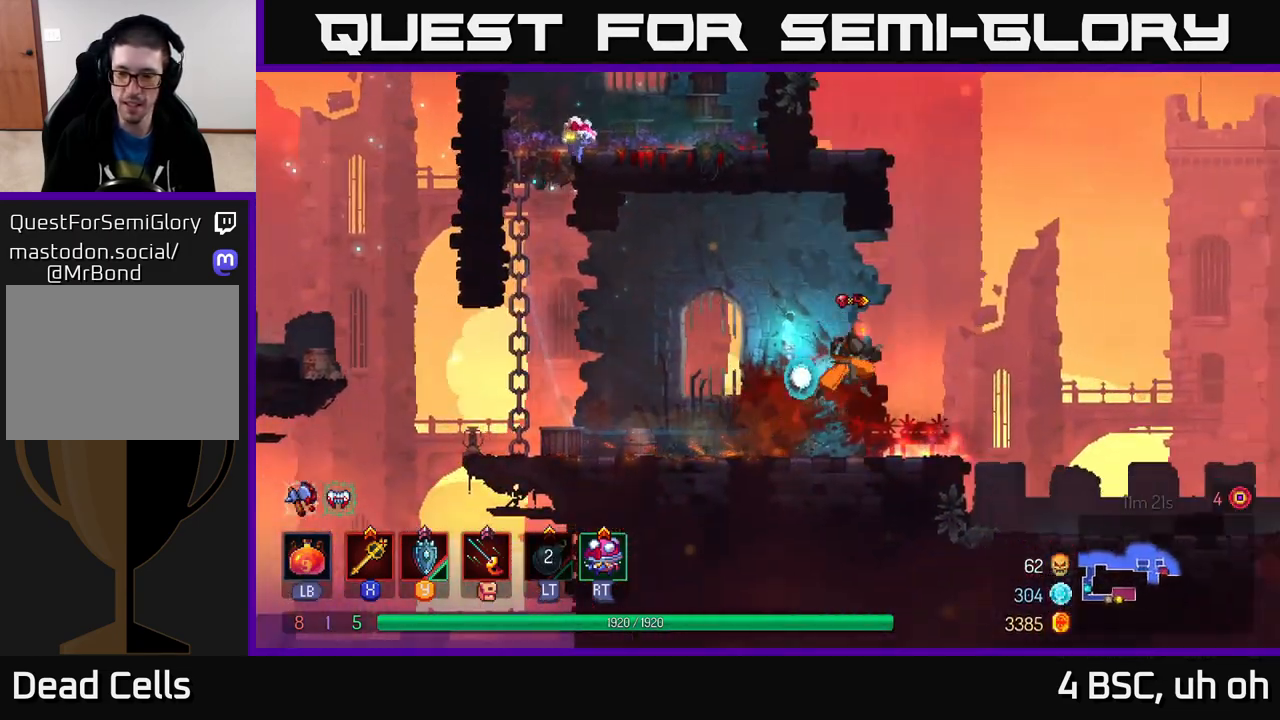
{"buttons": ["B"], "left_stick": "right", "right_stick": "center", "events": [[467, "B", "down"]]}
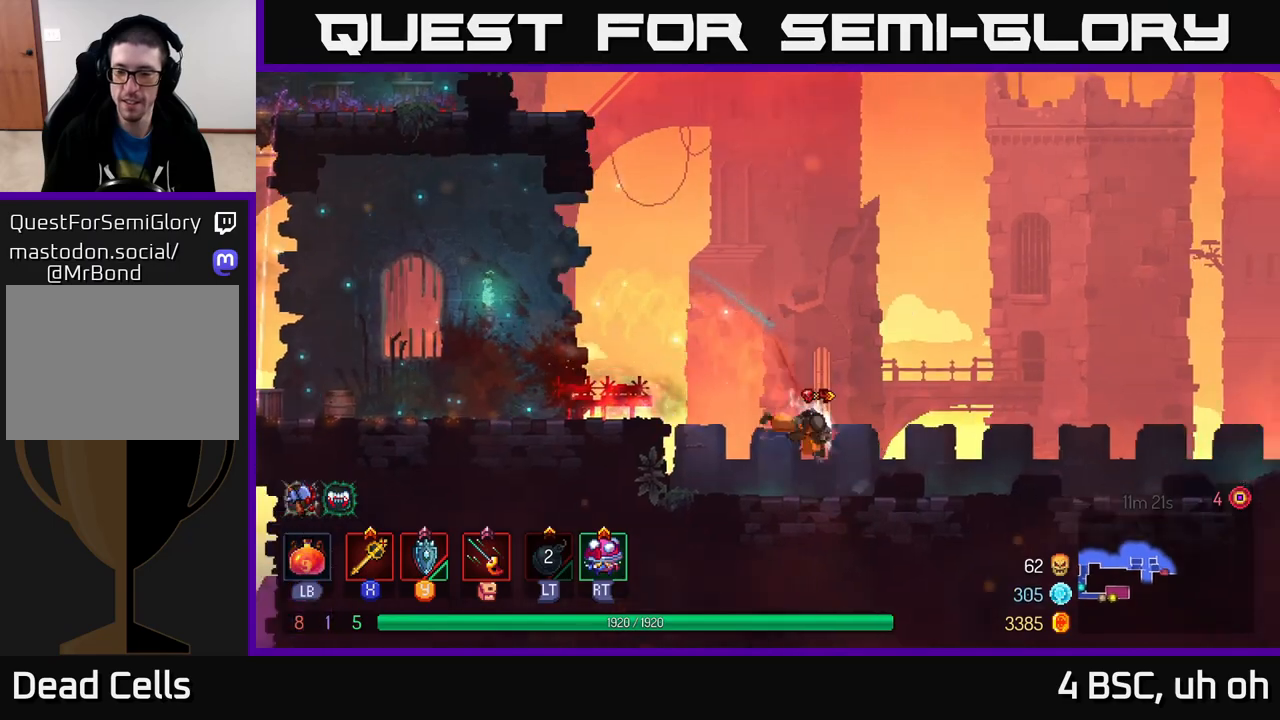
{"buttons": [], "left_stick": "right", "right_stick": "center", "events": [[133, "B", "up"]]}
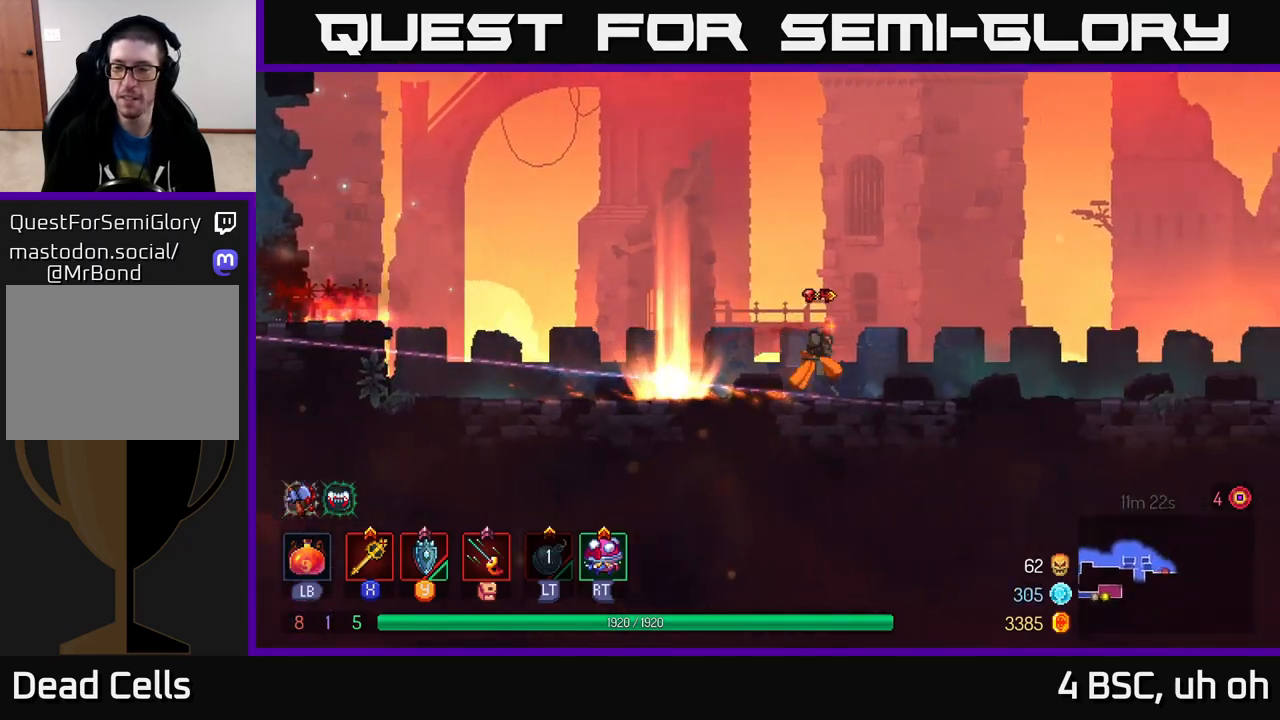
{"buttons": [], "left_stick": "right", "right_stick": "center", "events": []}
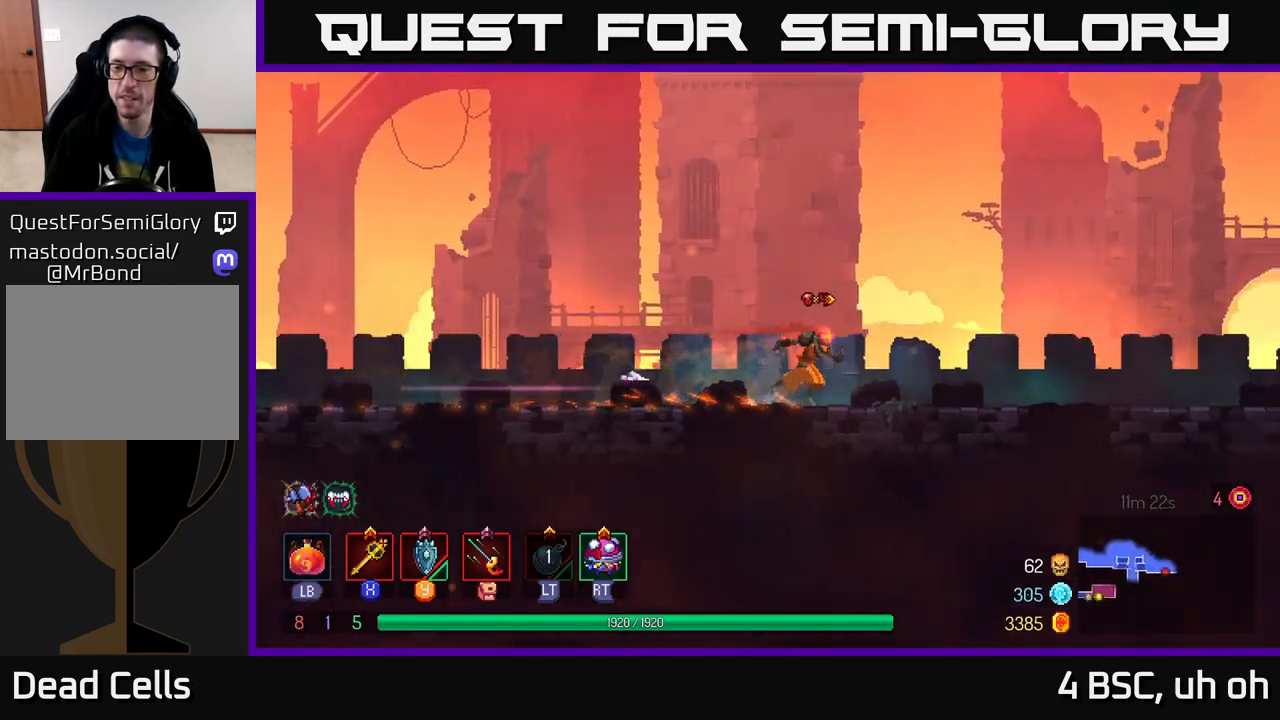
{"buttons": [], "left_stick": "right", "right_stick": "center", "events": []}
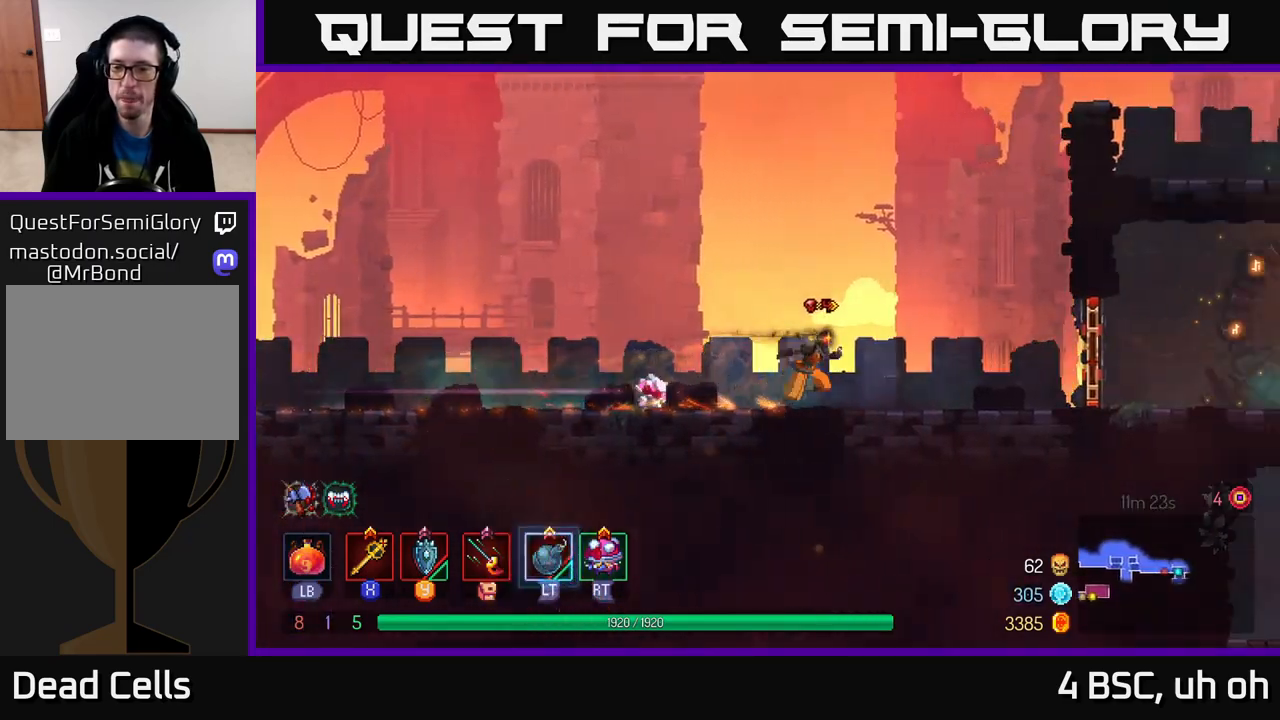
{"buttons": ["B"], "left_stick": "right", "right_stick": "center", "events": [[417, "B", "down"]]}
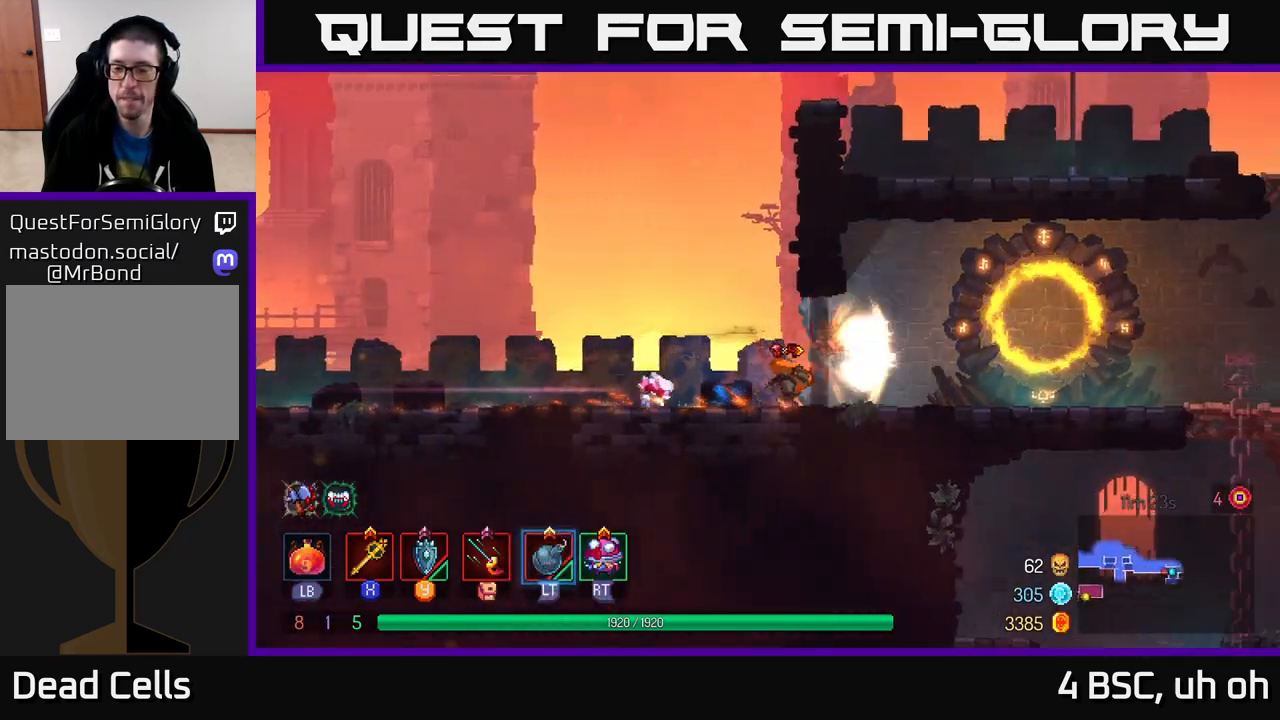
{"buttons": [], "left_stick": "right", "right_stick": "center", "events": [[33, "B", "up"]]}